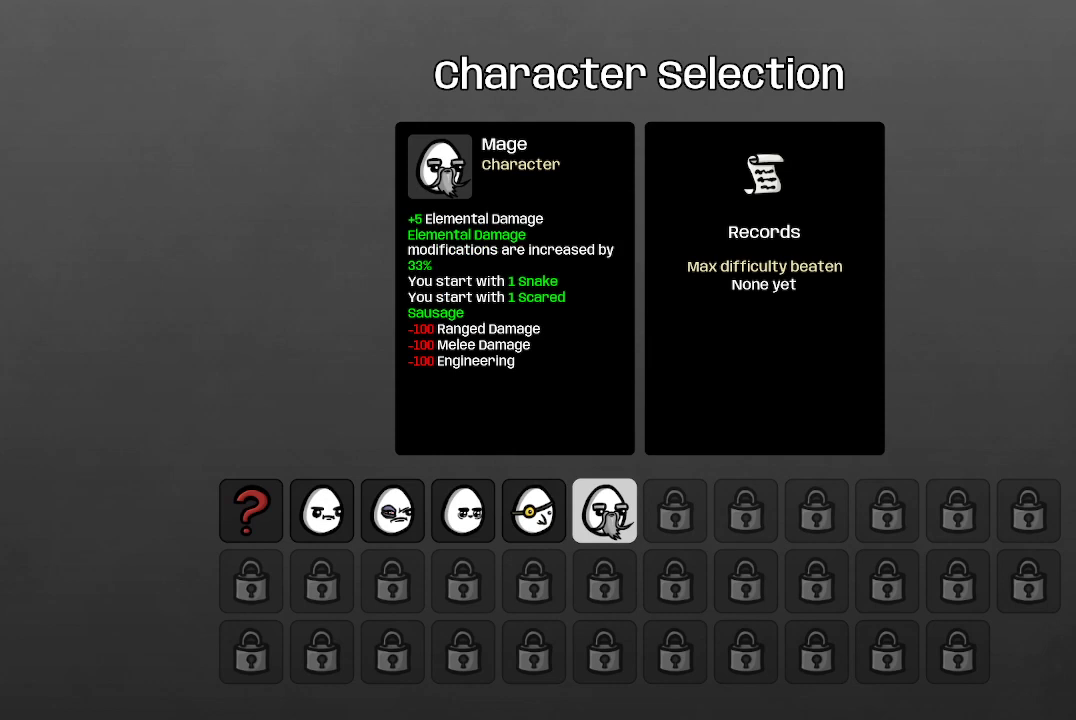
Gameplay with a controller (Xbox layout); each line is a JSON object with the inputs held at the frame after it. "events" lists button and stick changes between this image and that frame as [ms after this image, input, new state], when the widget could be followed in between.
{"buttons": [], "left_stick": "center", "right_stick": "center", "events": []}
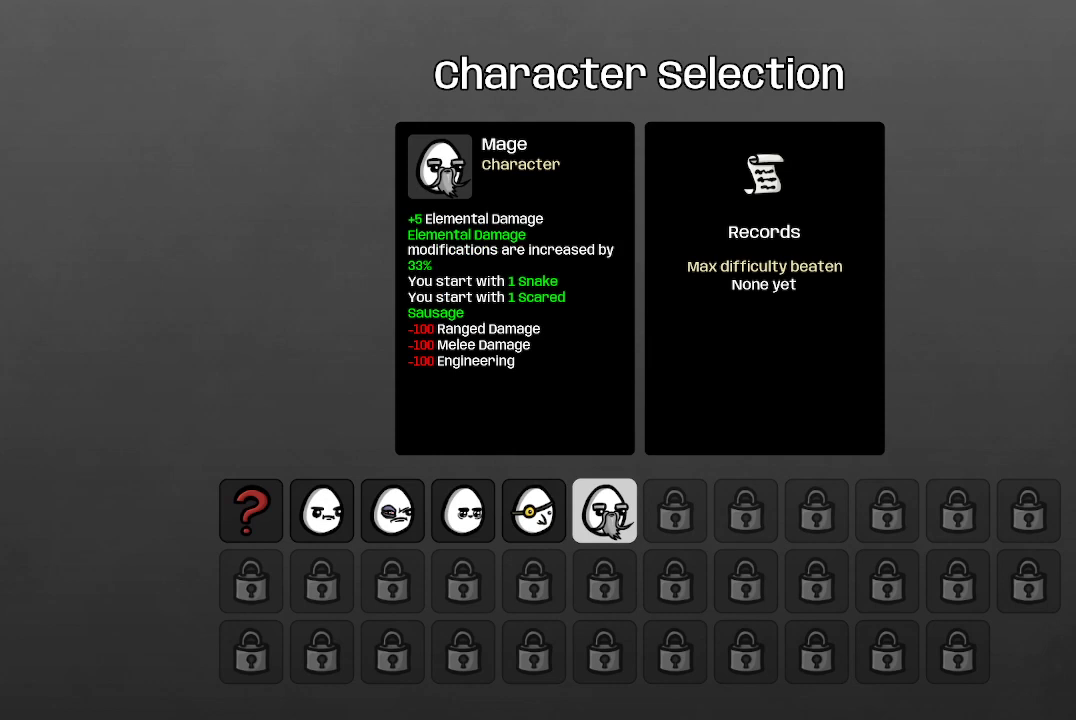
{"buttons": [], "left_stick": "center", "right_stick": "center", "events": []}
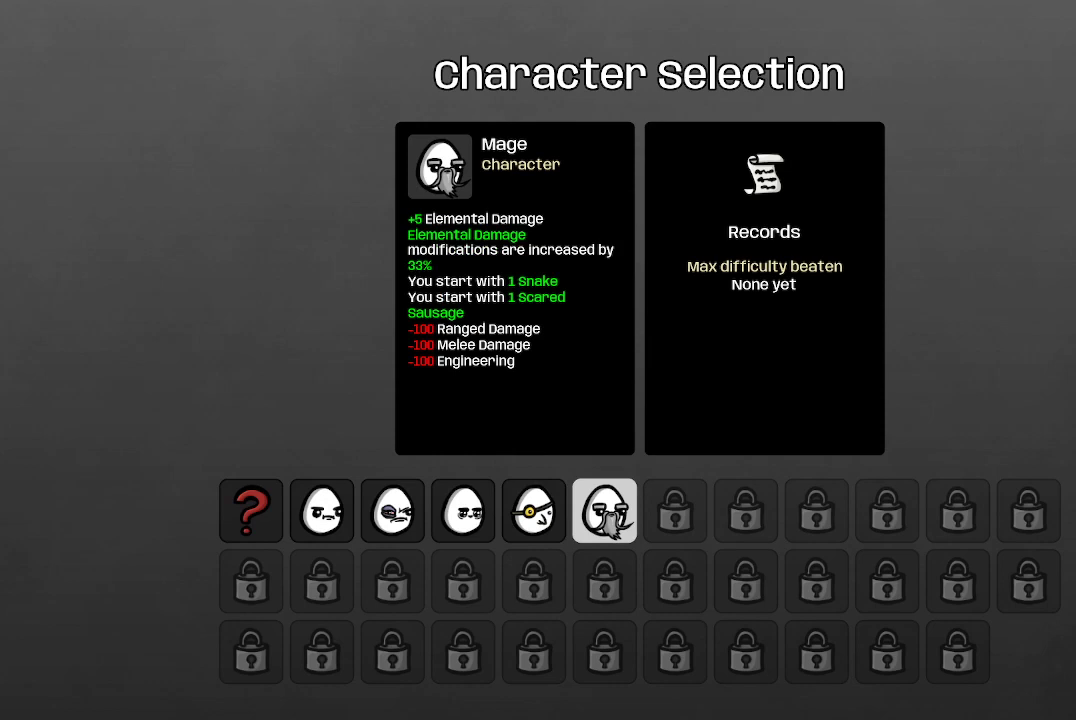
{"buttons": [], "left_stick": "center", "right_stick": "center", "events": []}
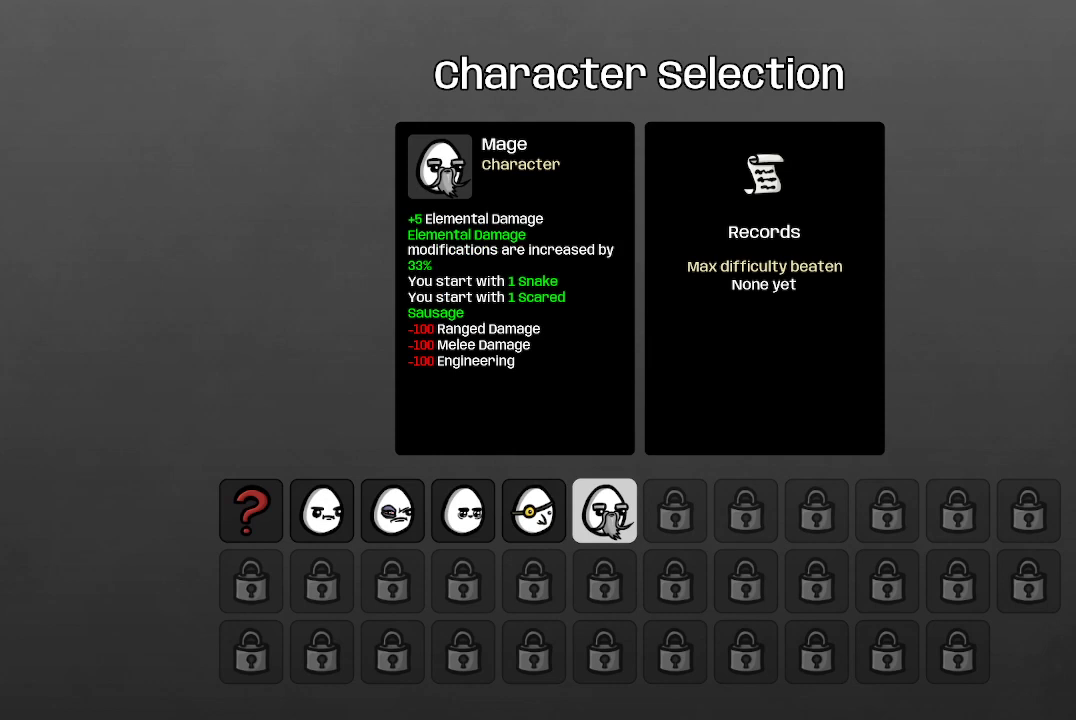
{"buttons": [], "left_stick": "center", "right_stick": "center", "events": []}
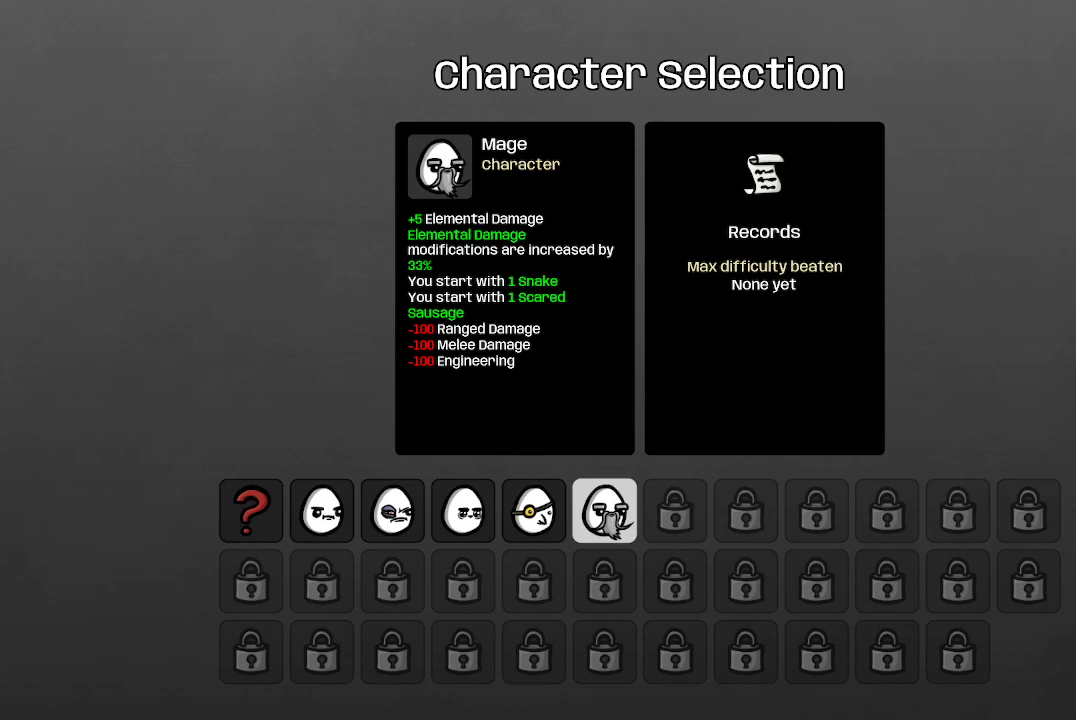
{"buttons": [], "left_stick": "center", "right_stick": "center", "events": [[167, "DPAD_LEFT", "down"], [267, "DPAD_LEFT", "up"], [367, "DPAD_LEFT", "down"], [433, "DPAD_LEFT", "up"]]}
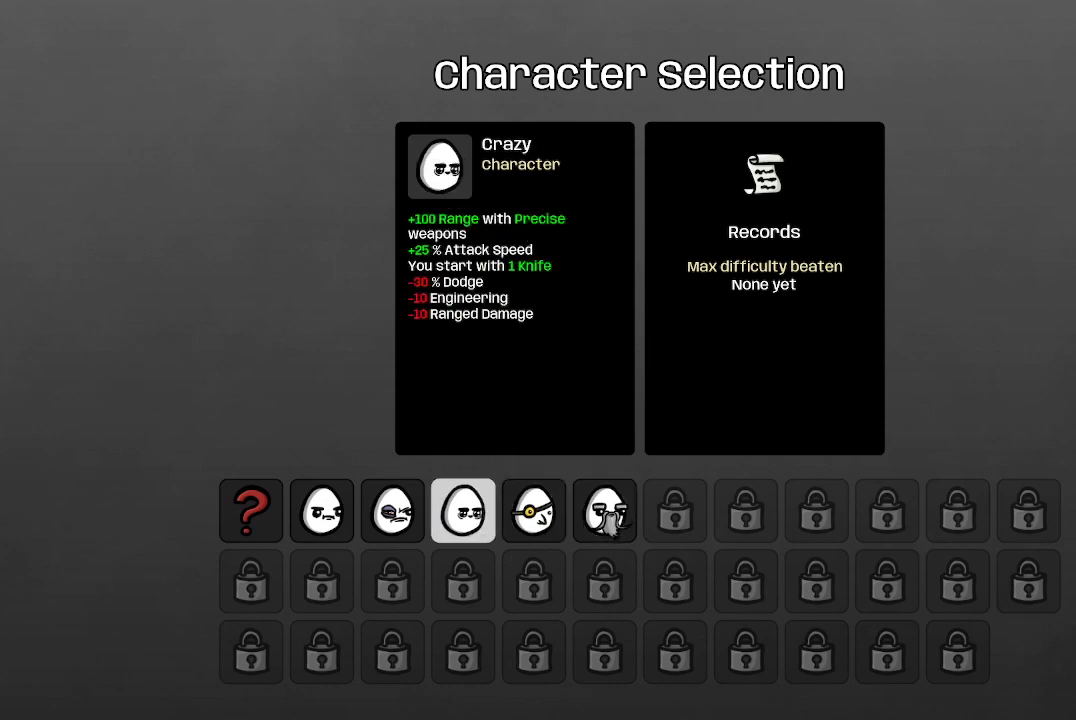
{"buttons": [], "left_stick": "center", "right_stick": "center", "events": [[33, "DPAD_LEFT", "down"], [133, "DPAD_LEFT", "up"], [200, "DPAD_LEFT", "down"], [300, "DPAD_LEFT", "up"]]}
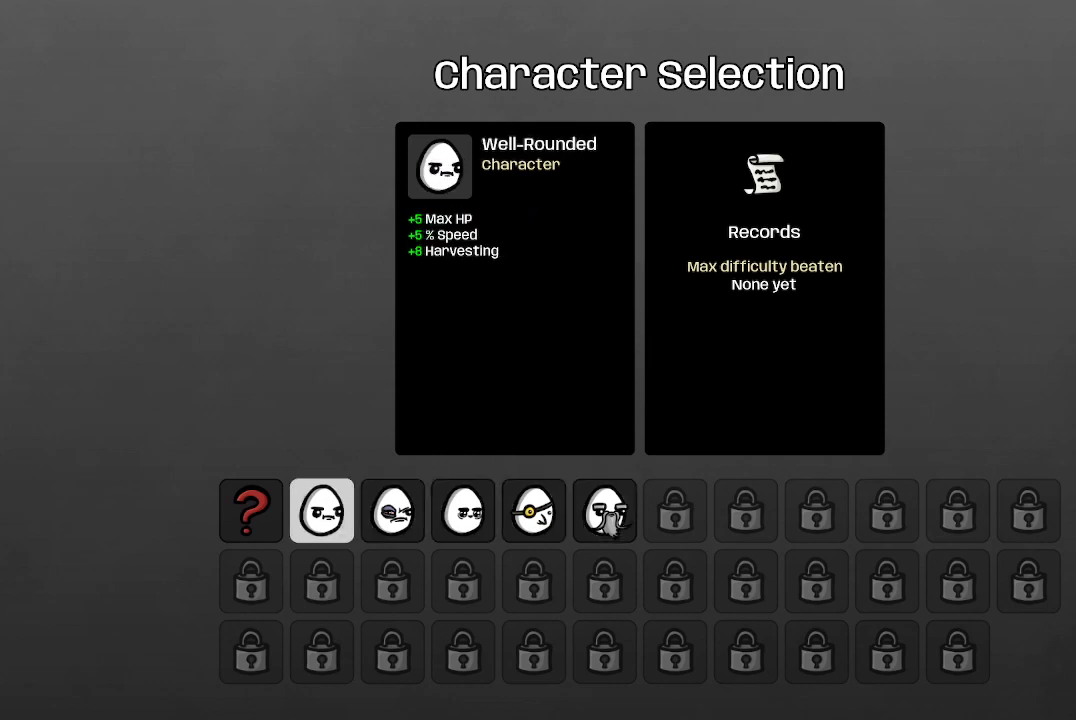
{"buttons": [], "left_stick": "center", "right_stick": "center", "events": [[333, "DPAD_LEFT", "down"], [433, "DPAD_LEFT", "up"]]}
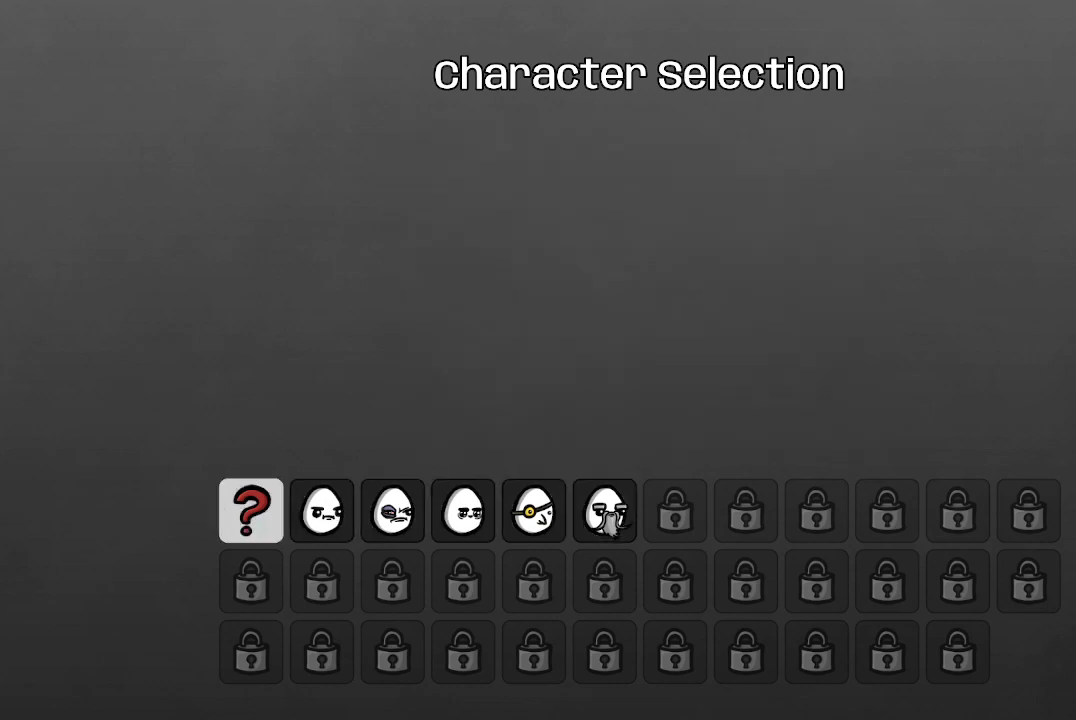
{"buttons": [], "left_stick": "center", "right_stick": "center", "events": [[333, "DPAD_RIGHT", "down"], [400, "DPAD_RIGHT", "up"]]}
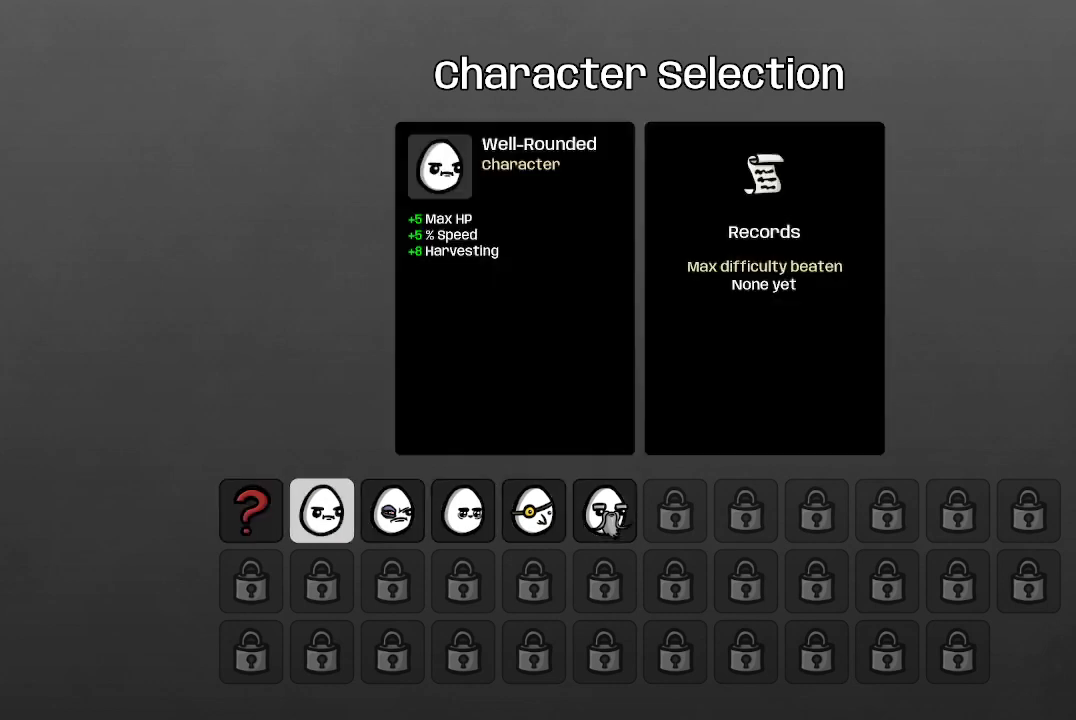
{"buttons": [], "left_stick": "center", "right_stick": "center", "events": []}
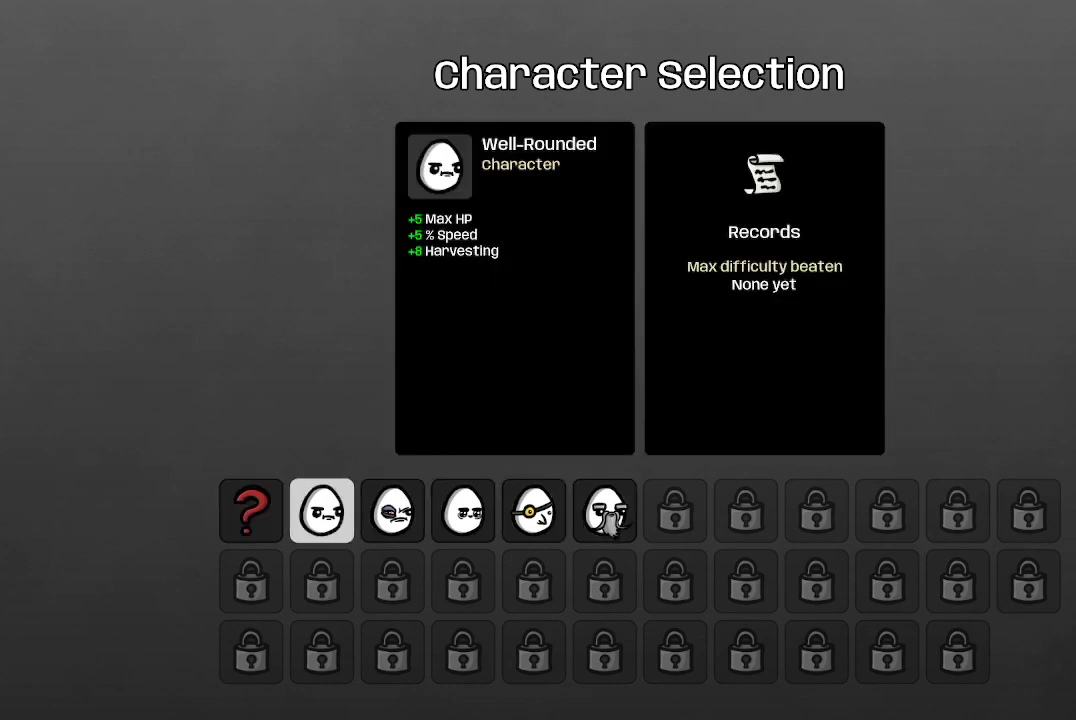
{"buttons": [], "left_stick": "center", "right_stick": "center", "events": []}
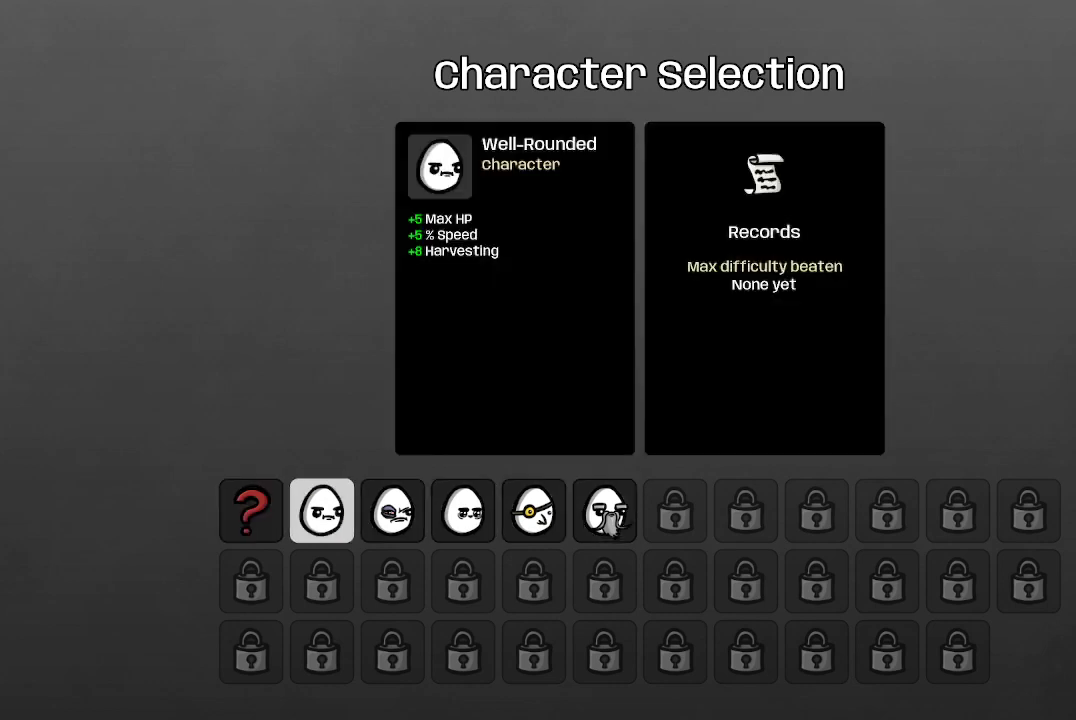
{"buttons": ["A"], "left_stick": "center", "right_stick": "center", "events": [[433, "A", "down"]]}
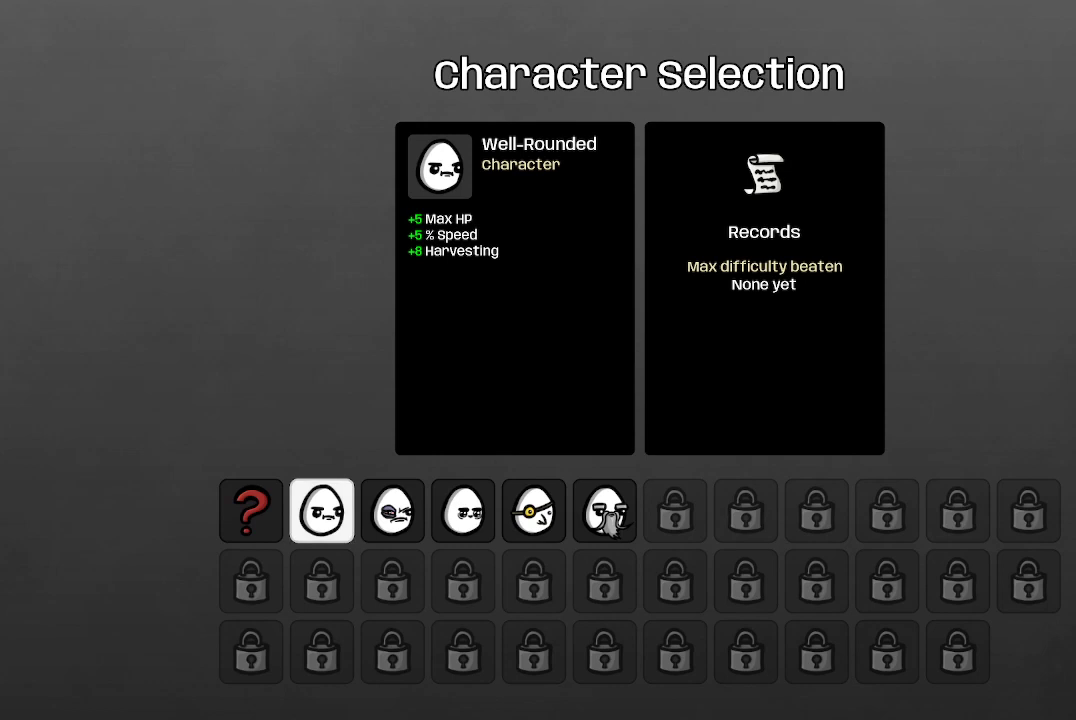
{"buttons": [], "left_stick": "center", "right_stick": "center", "events": [[100, "A", "up"]]}
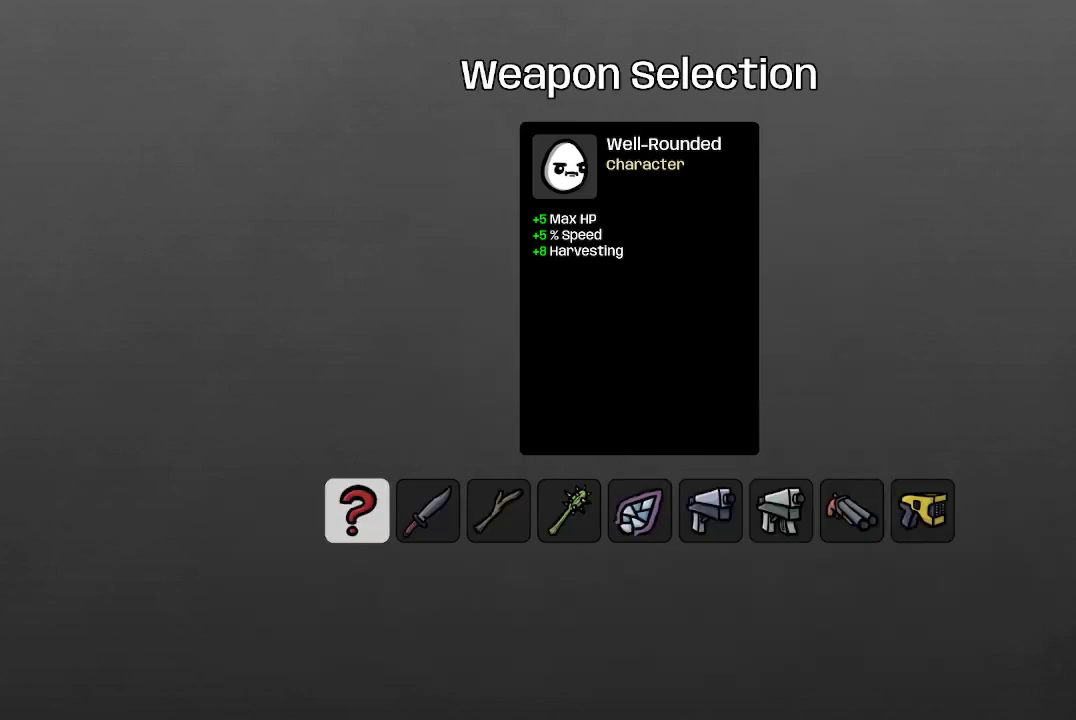
{"buttons": [], "left_stick": "center", "right_stick": "center", "events": []}
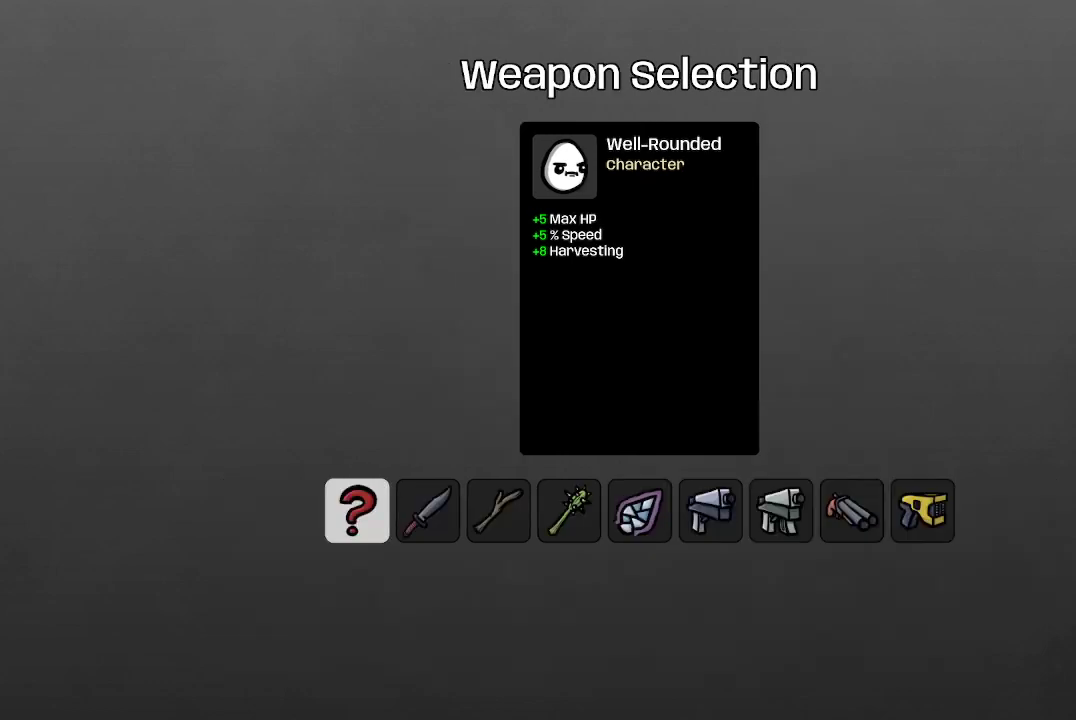
{"buttons": [], "left_stick": "center", "right_stick": "center", "events": [[233, "DPAD_RIGHT", "down"], [367, "DPAD_RIGHT", "up"]]}
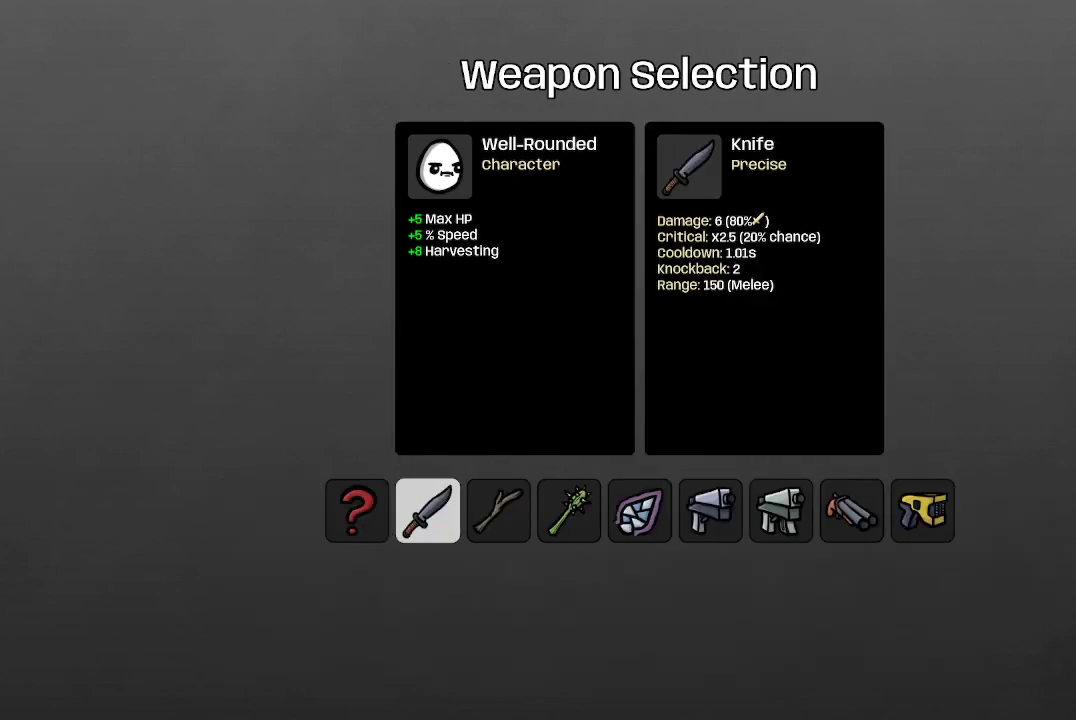
{"buttons": [], "left_stick": "center", "right_stick": "center", "events": []}
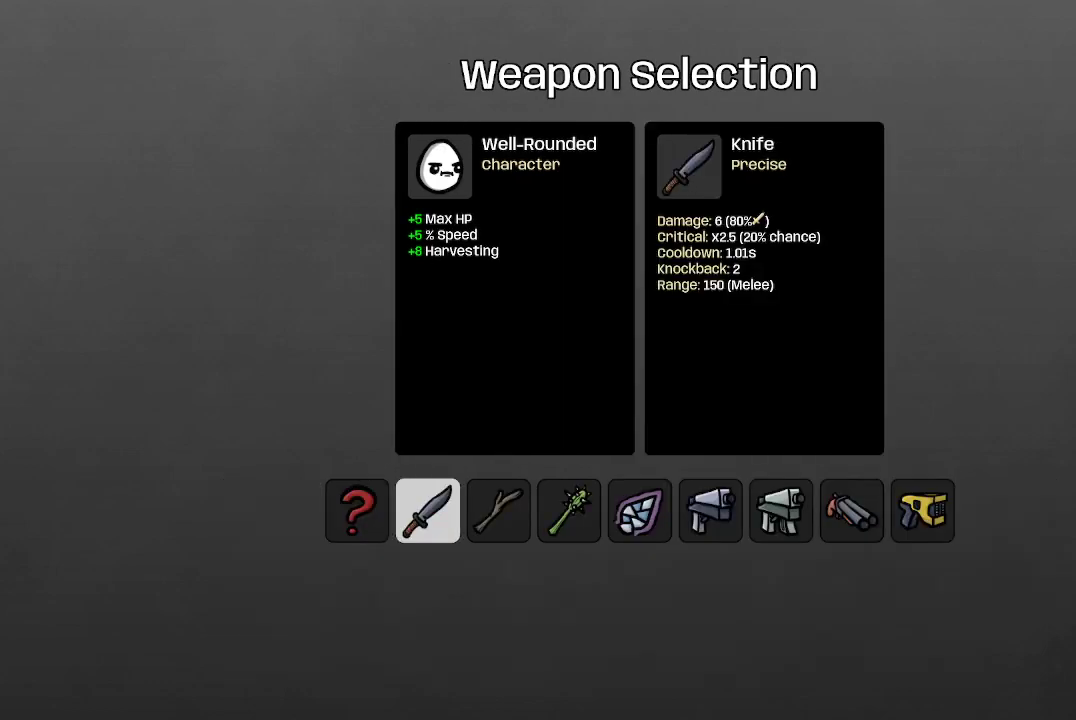
{"buttons": [], "left_stick": "center", "right_stick": "center", "events": []}
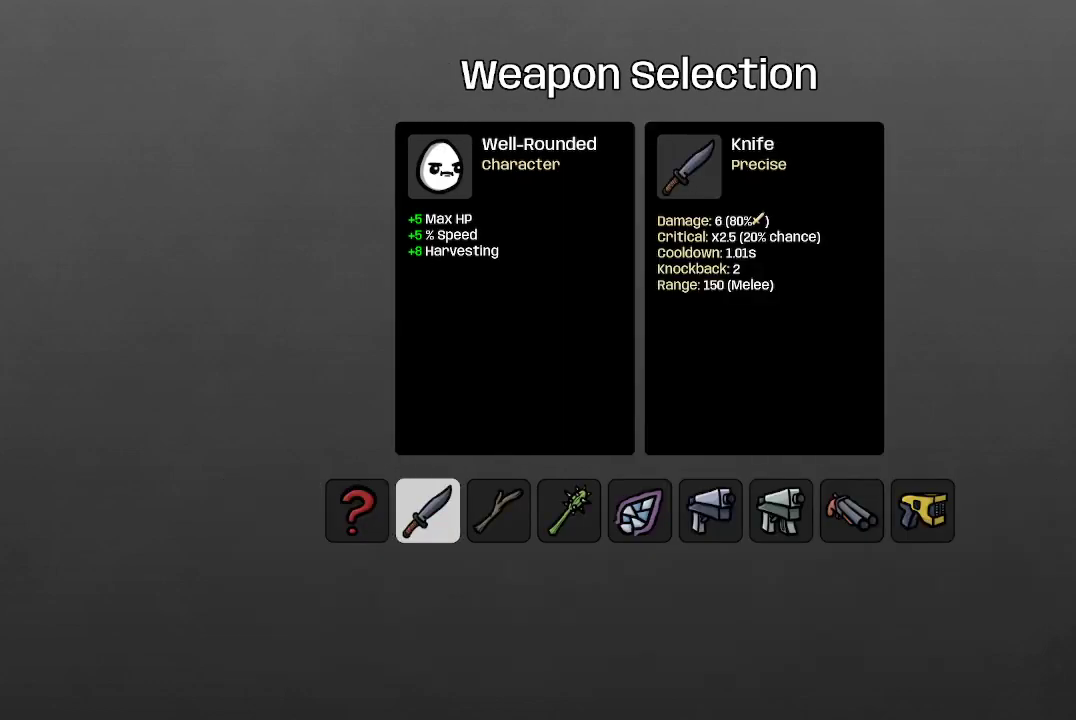
{"buttons": [], "left_stick": "center", "right_stick": "center", "events": []}
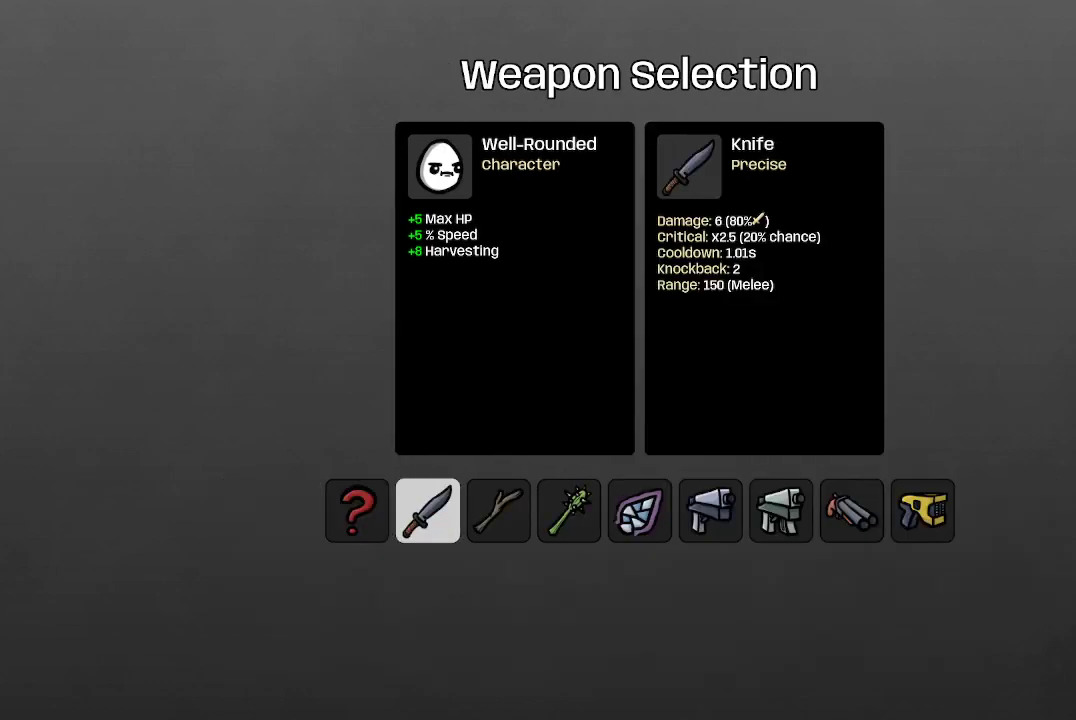
{"buttons": [], "left_stick": "center", "right_stick": "center", "events": [[200, "DPAD_RIGHT", "down"], [300, "DPAD_RIGHT", "up"]]}
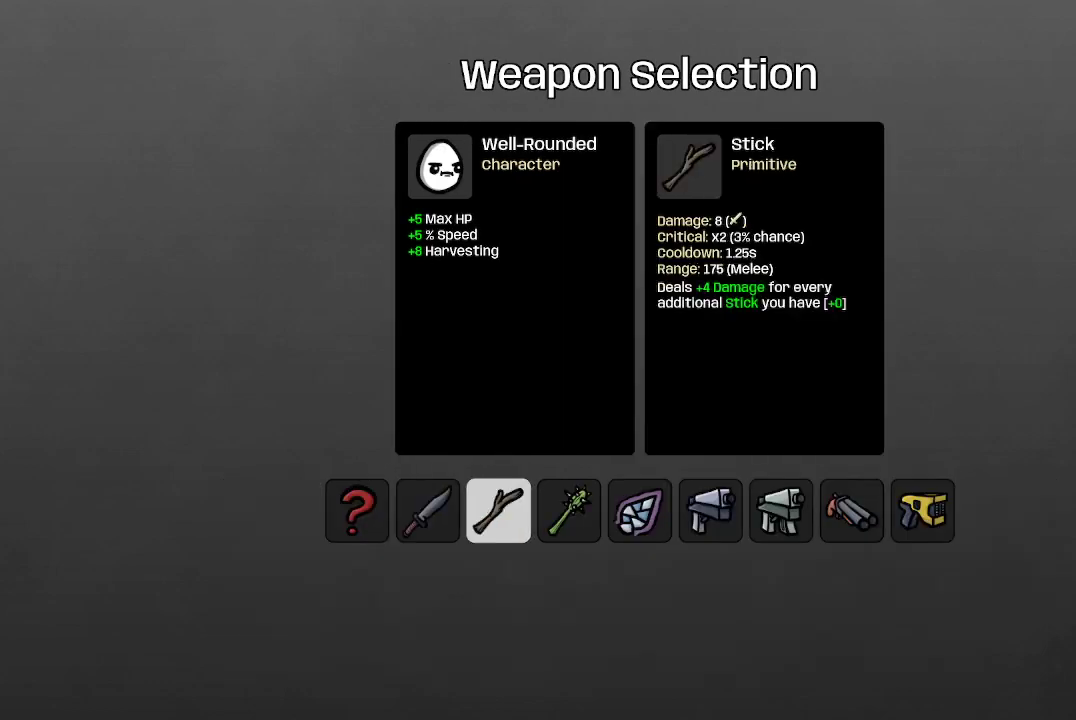
{"buttons": [], "left_stick": "center", "right_stick": "center", "events": []}
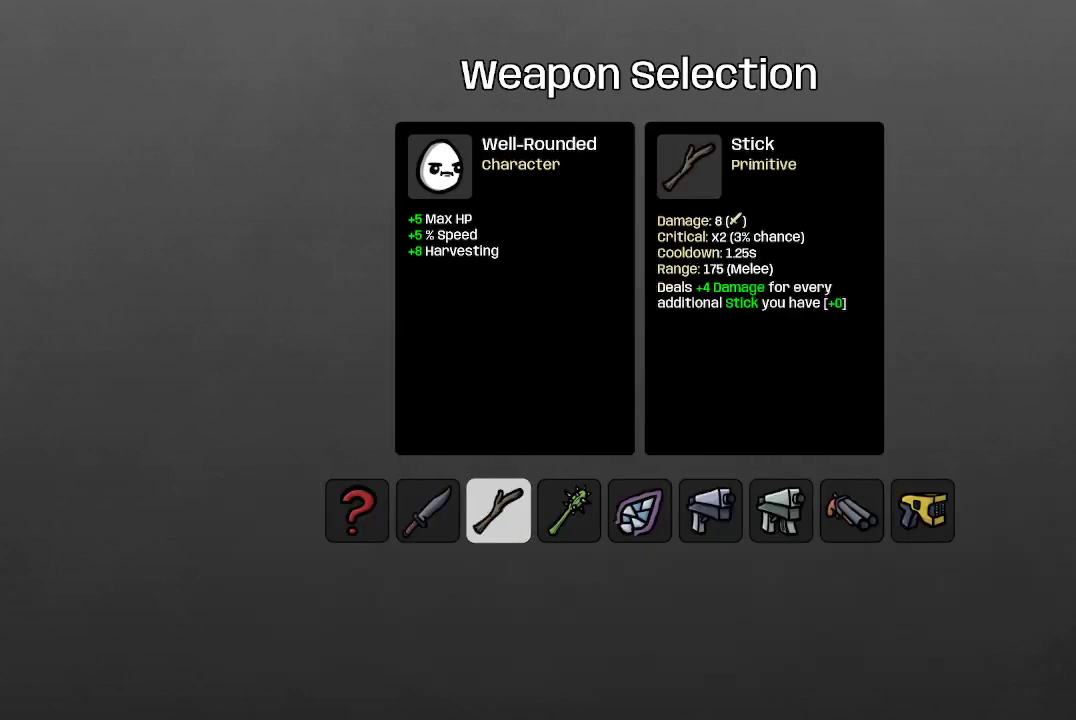
{"buttons": [], "left_stick": "center", "right_stick": "center", "events": [[167, "DPAD_RIGHT", "down"], [300, "DPAD_RIGHT", "up"]]}
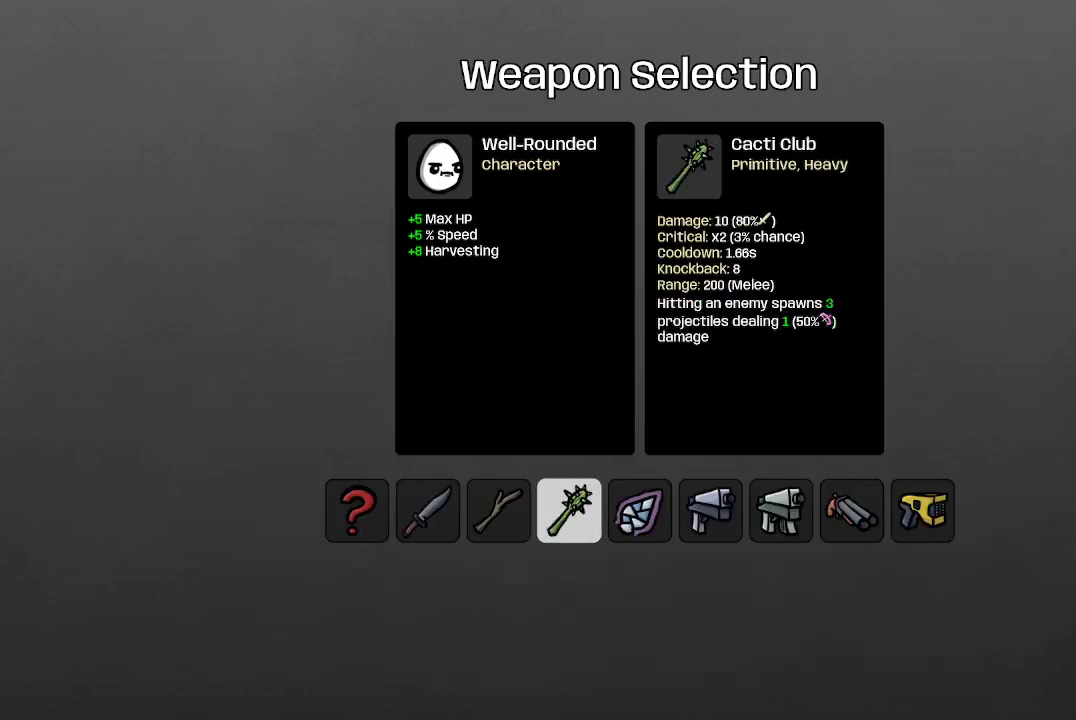
{"buttons": [], "left_stick": "center", "right_stick": "center", "events": []}
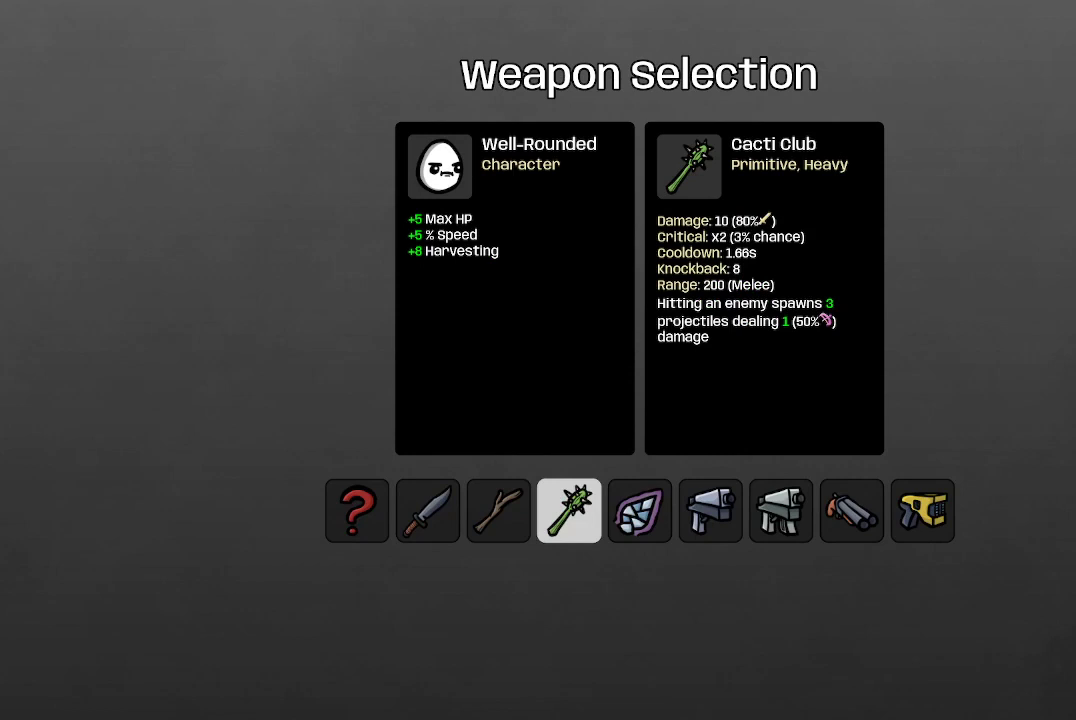
{"buttons": [], "left_stick": "center", "right_stick": "center", "events": []}
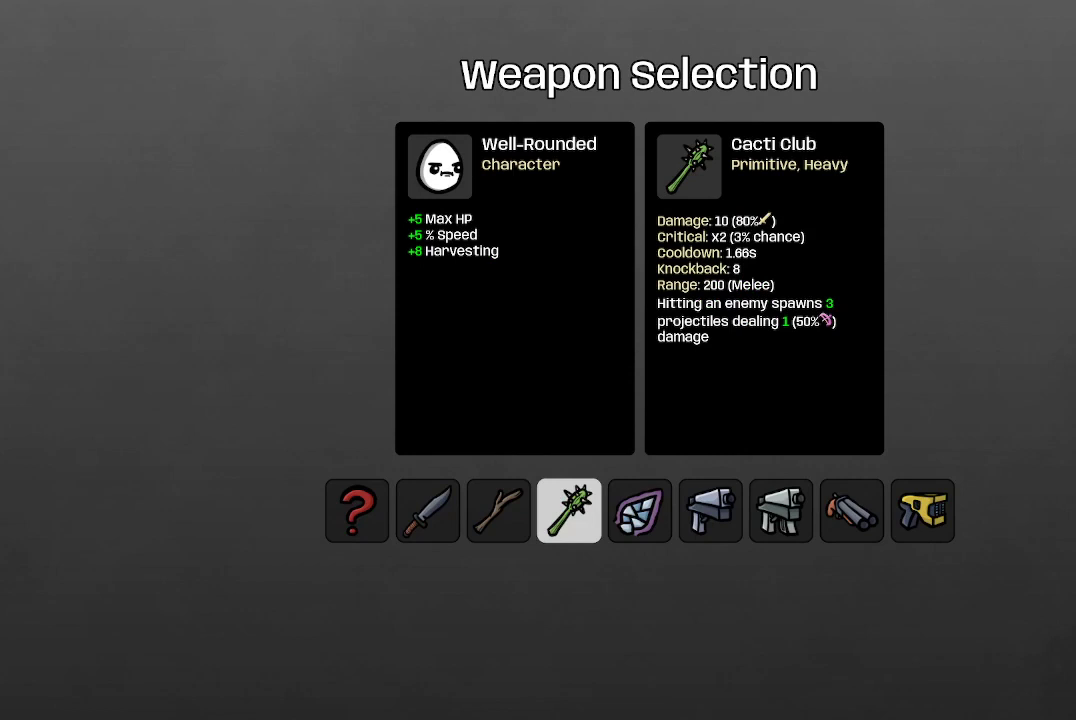
{"buttons": [], "left_stick": "center", "right_stick": "center", "events": [[267, "DPAD_RIGHT", "down"], [367, "DPAD_RIGHT", "up"]]}
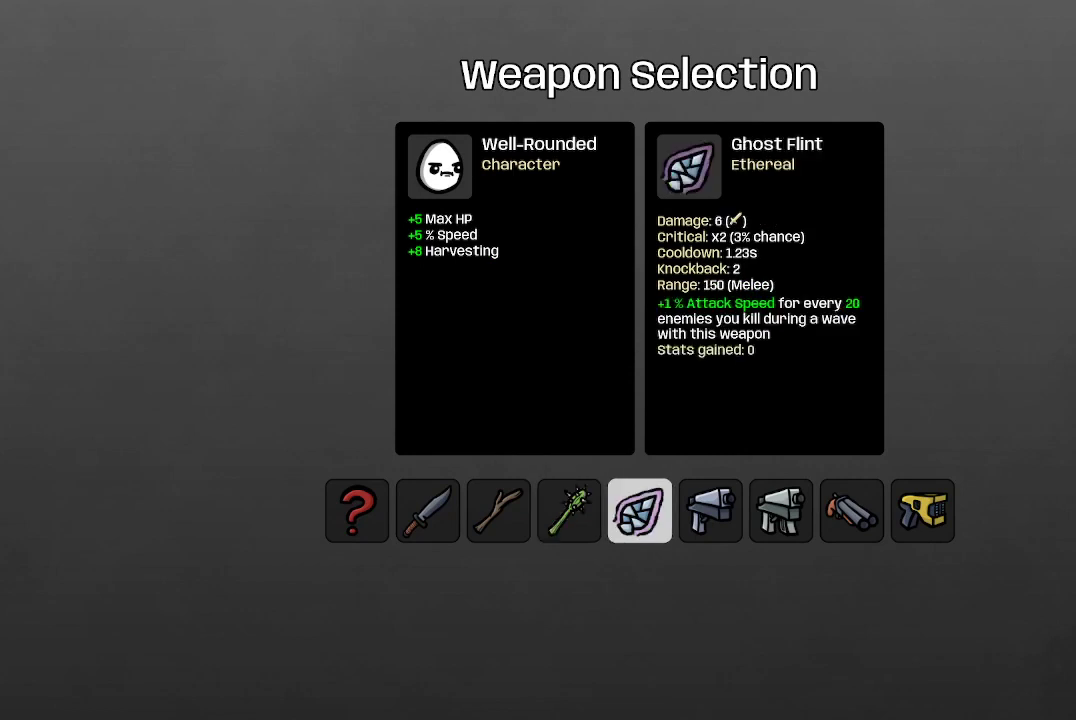
{"buttons": [], "left_stick": "center", "right_stick": "center", "events": []}
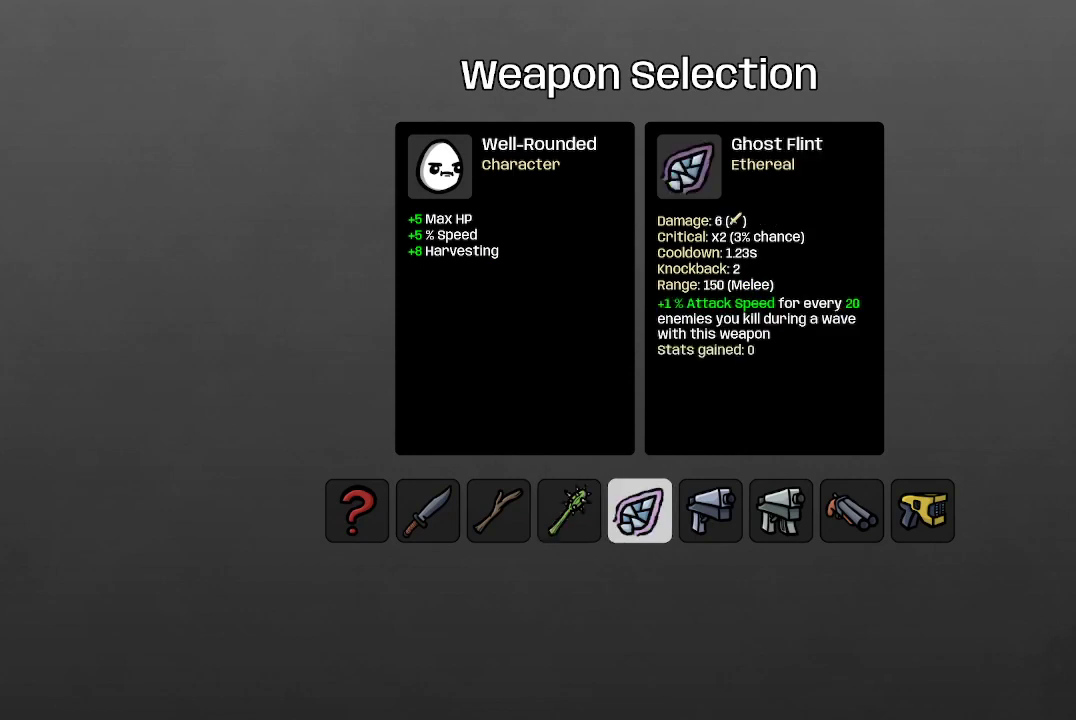
{"buttons": [], "left_stick": "center", "right_stick": "center", "events": []}
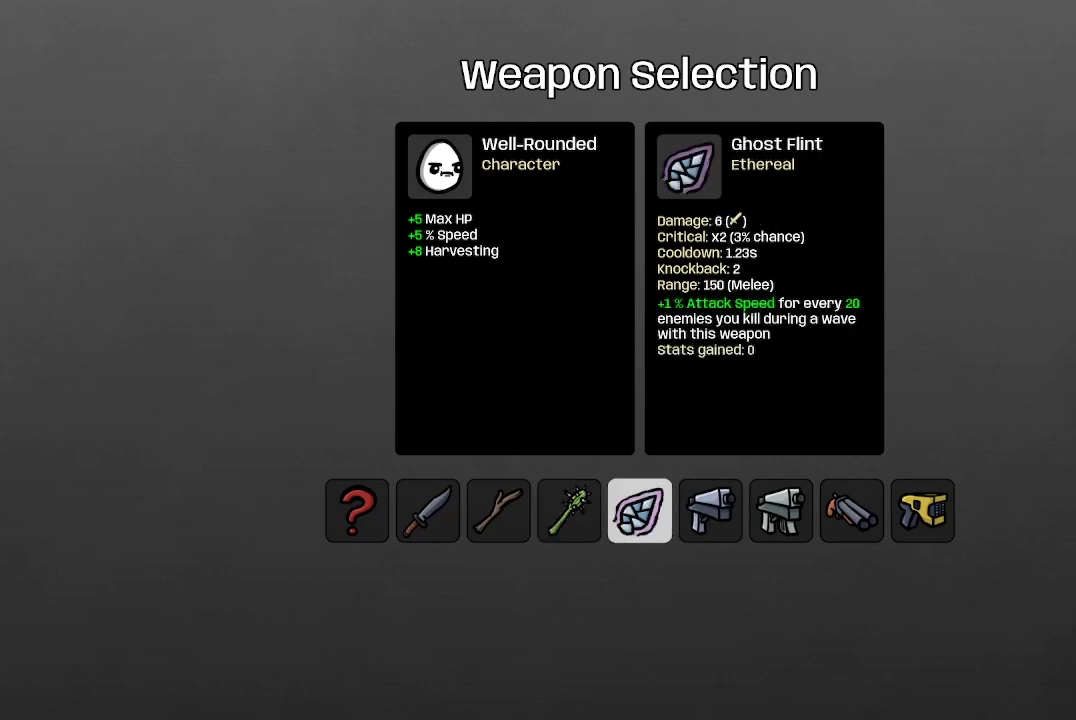
{"buttons": [], "left_stick": "center", "right_stick": "center", "events": []}
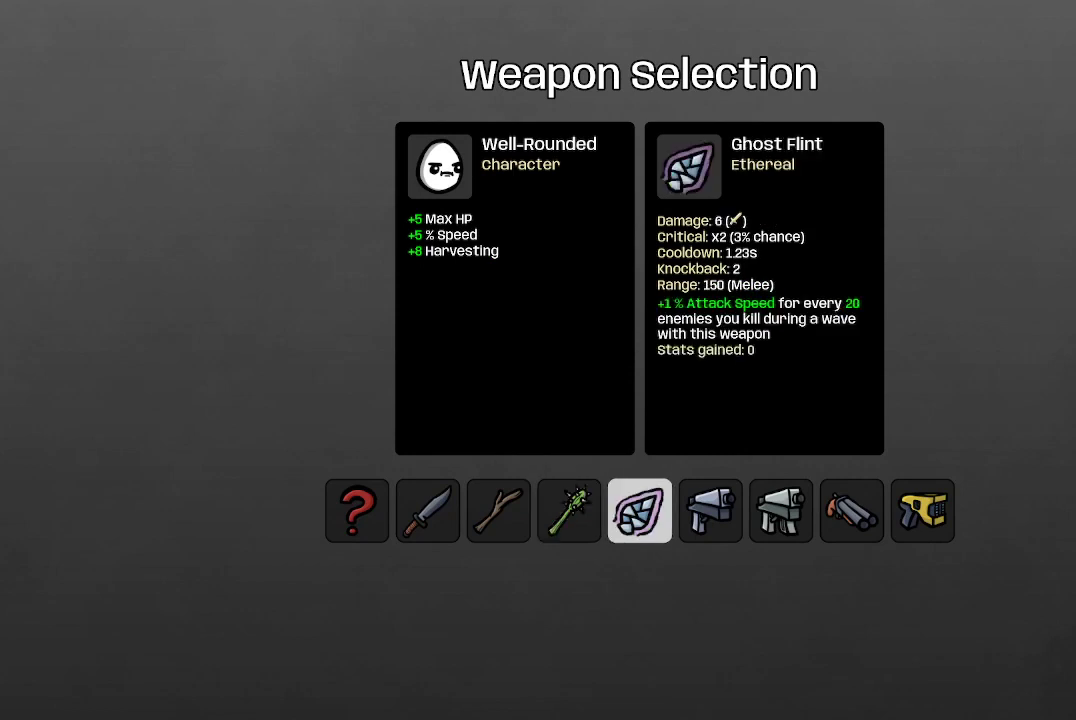
{"buttons": [], "left_stick": "center", "right_stick": "center", "events": []}
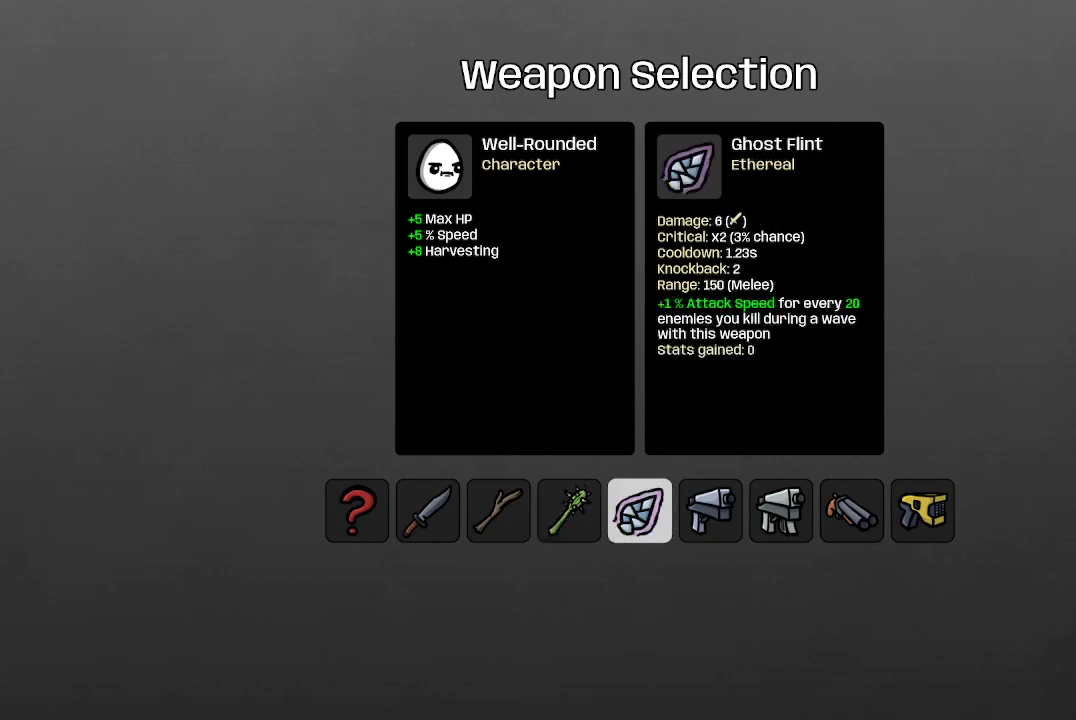
{"buttons": [], "left_stick": "center", "right_stick": "center", "events": []}